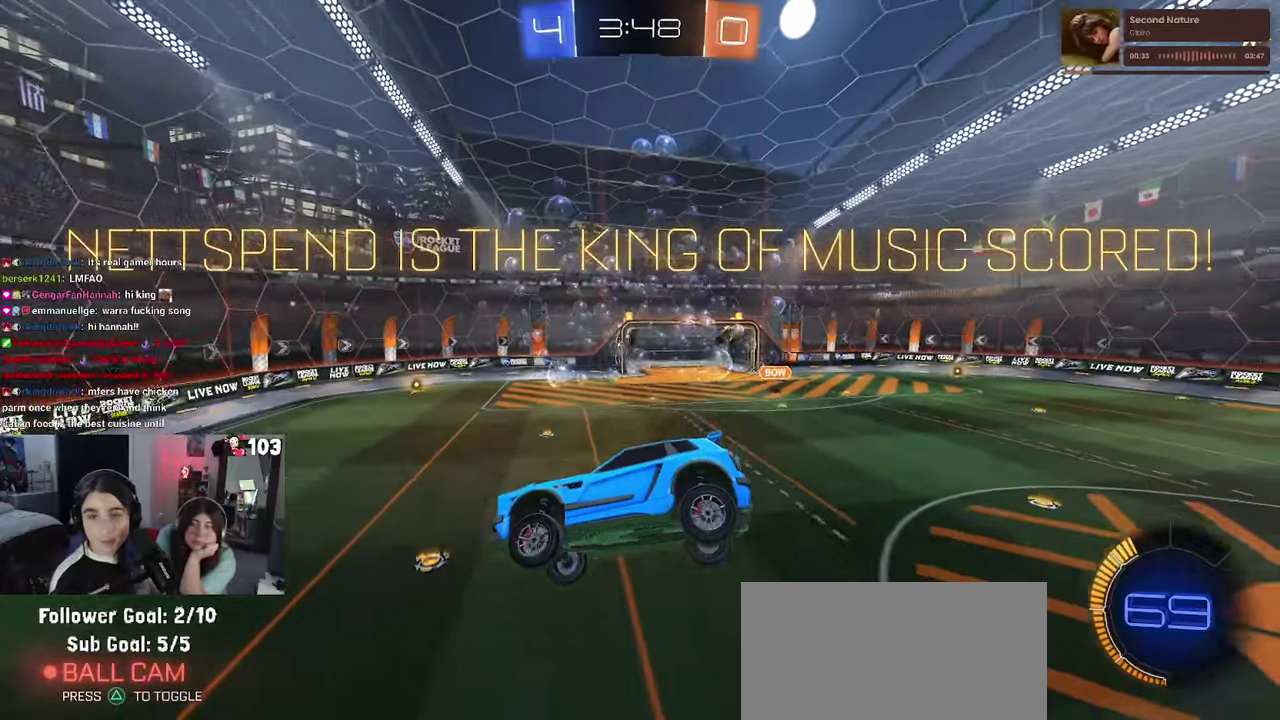
Gameplay with a controller (PlayStation layout); each line is a JSON object with the inputs held at the frame after it. "events" lists button and stick changes between this image and that frame as [ms after this image, input, new state], when the widget could be followed in between. This document gives stick clicks only as held states, not as events. Not read: L1.
{"buttons": [], "left_stick": "center", "right_stick": "center", "events": []}
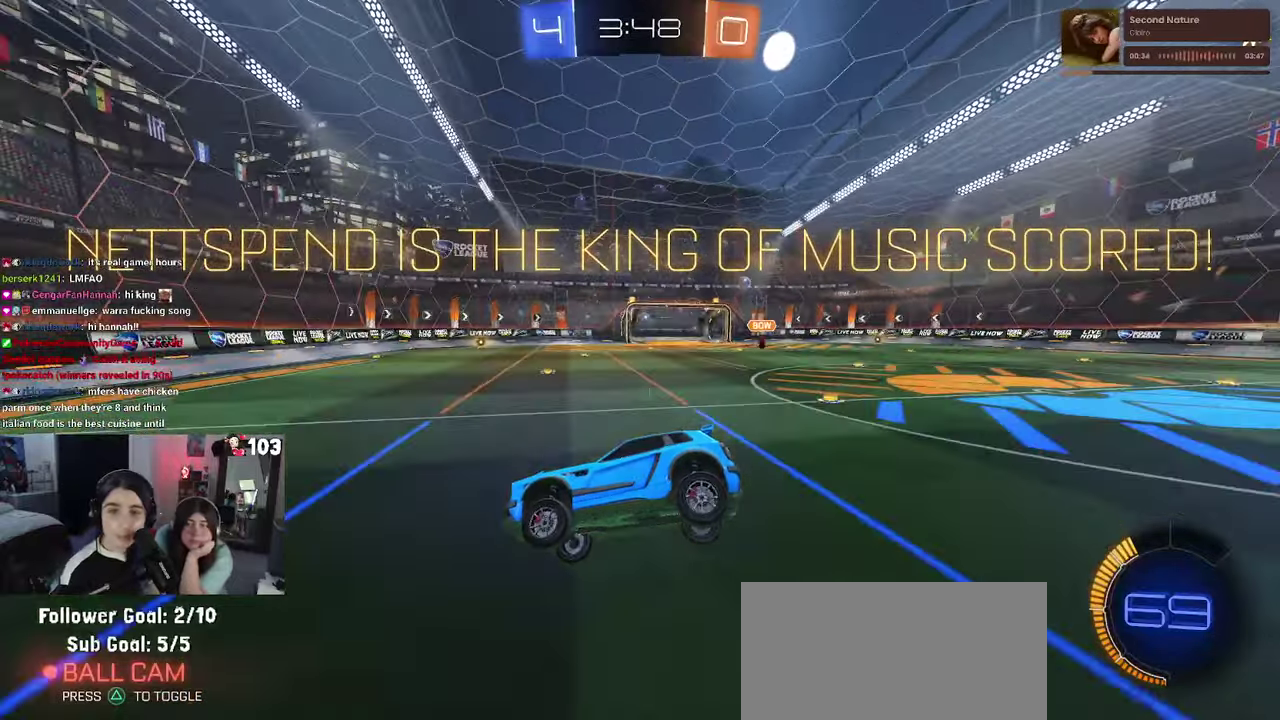
{"buttons": [], "left_stick": "center", "right_stick": "center", "events": []}
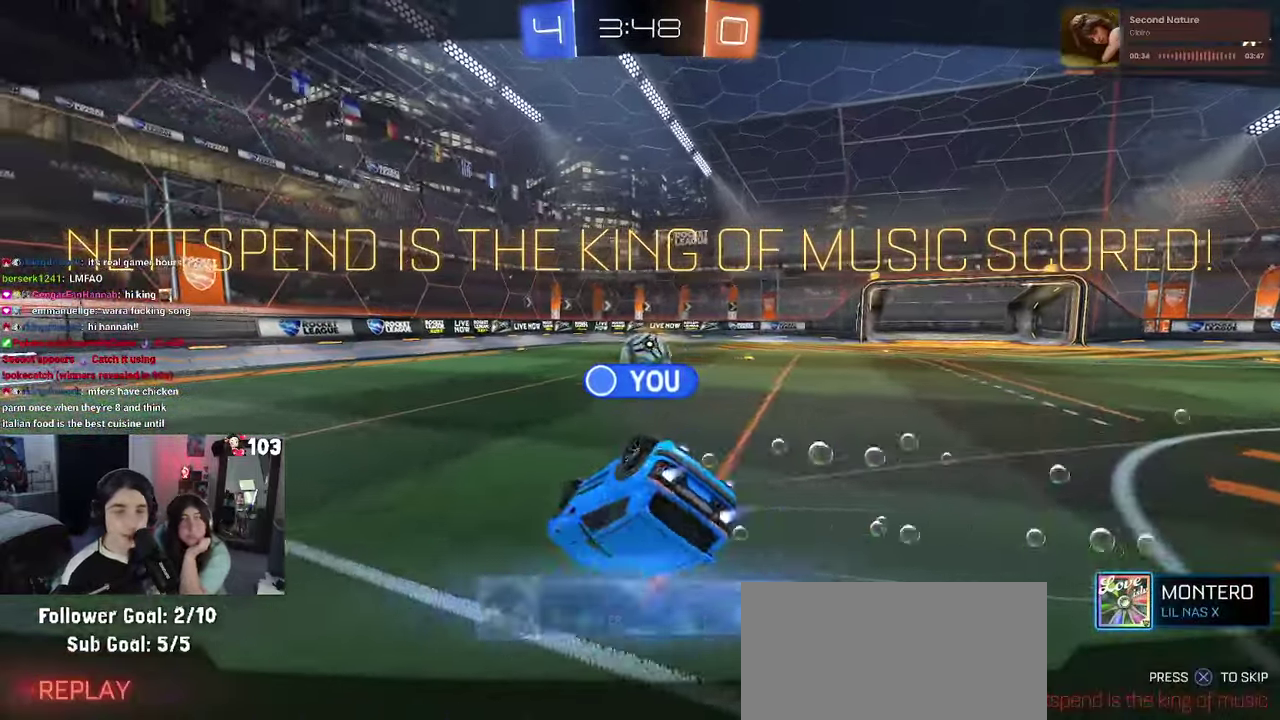
{"buttons": ["CROSS"], "left_stick": "center", "right_stick": "center", "events": [[450, "CROSS", "down"]]}
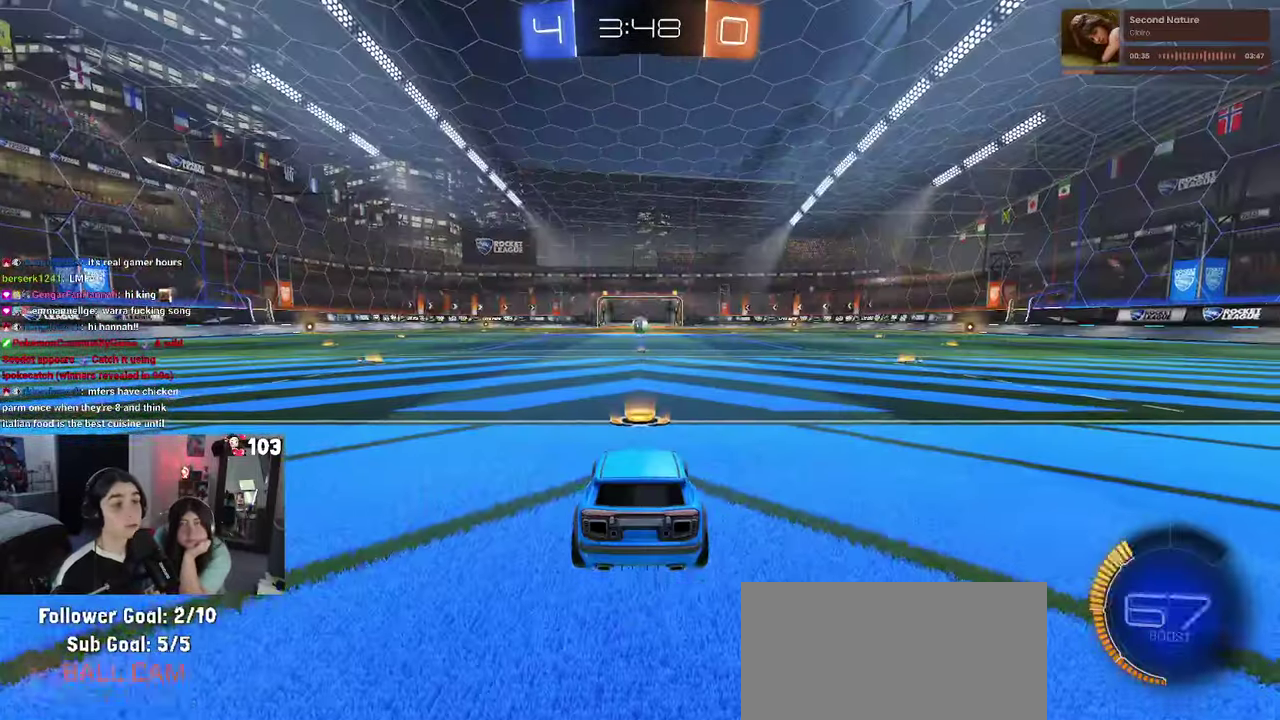
{"buttons": [], "left_stick": "center", "right_stick": "center", "events": [[66, "CROSS", "up"]]}
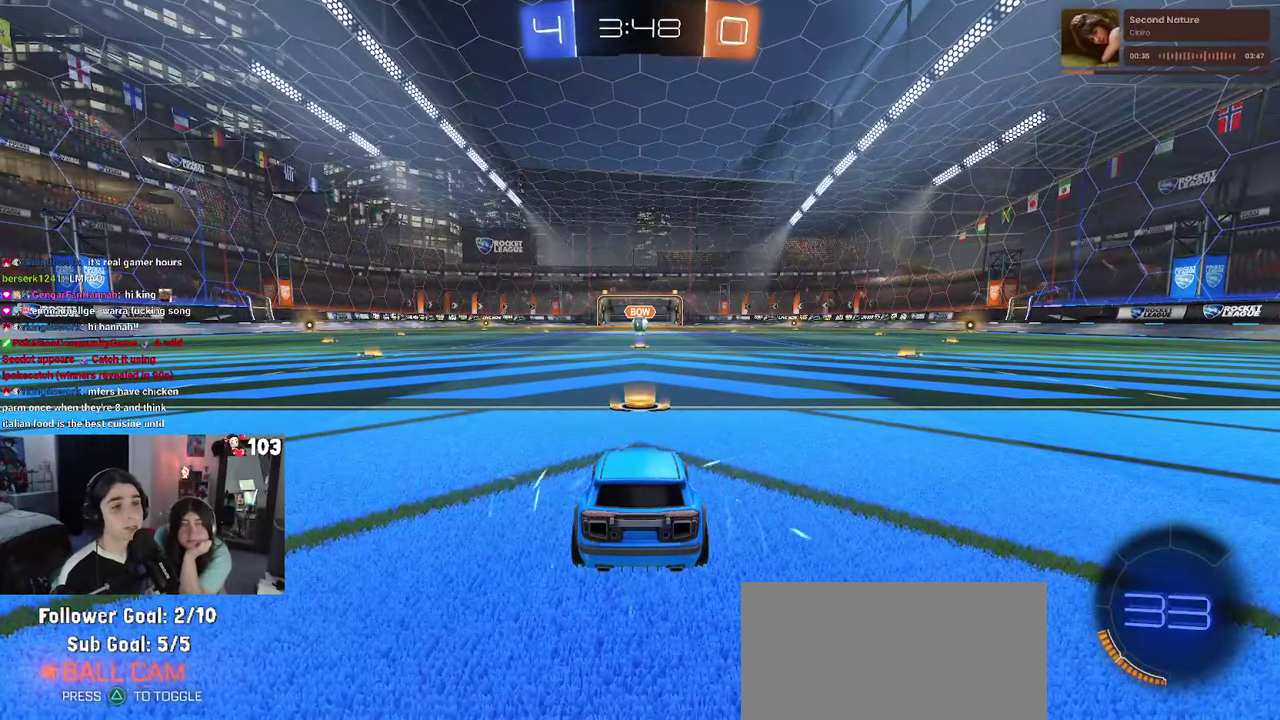
{"buttons": [], "left_stick": "center", "right_stick": "center", "events": [[16, "TRIANGLE", "down"], [166, "TRIANGLE", "up"], [216, "TRIANGLE", "down"], [316, "TRIANGLE", "up"]]}
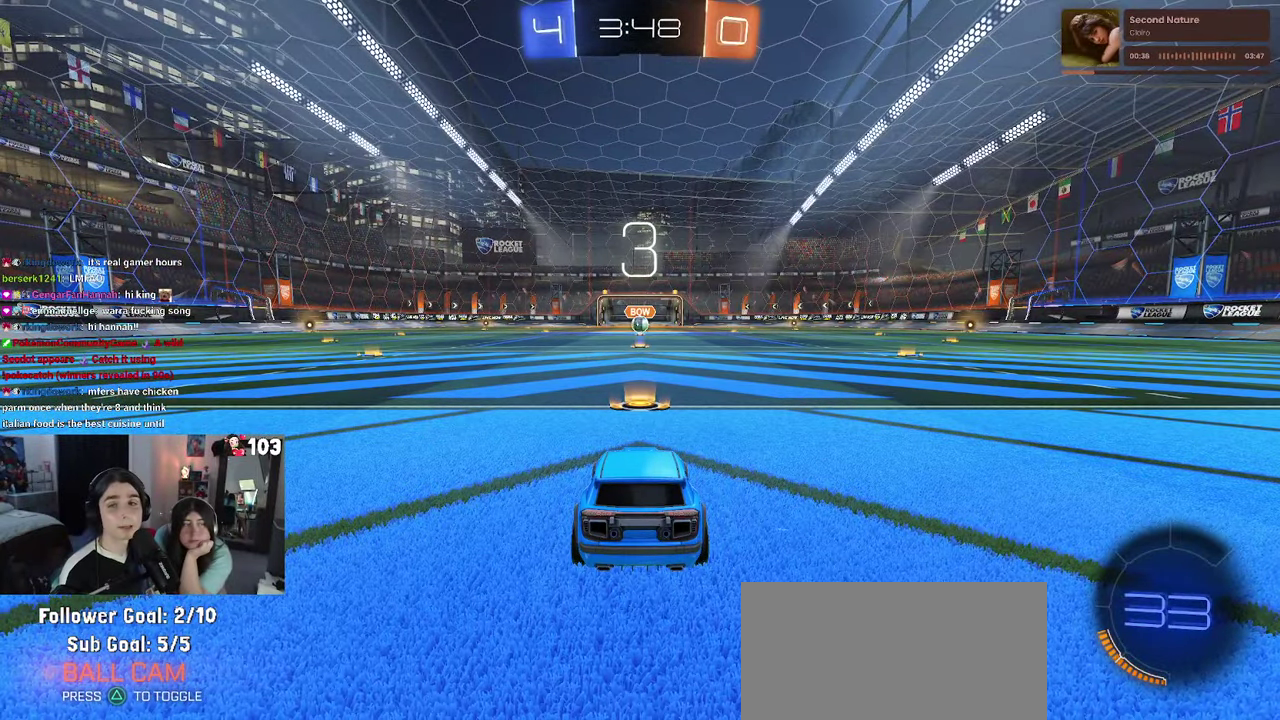
{"buttons": ["R2"], "left_stick": "center", "right_stick": "center", "events": [[250, "R2", "down"]]}
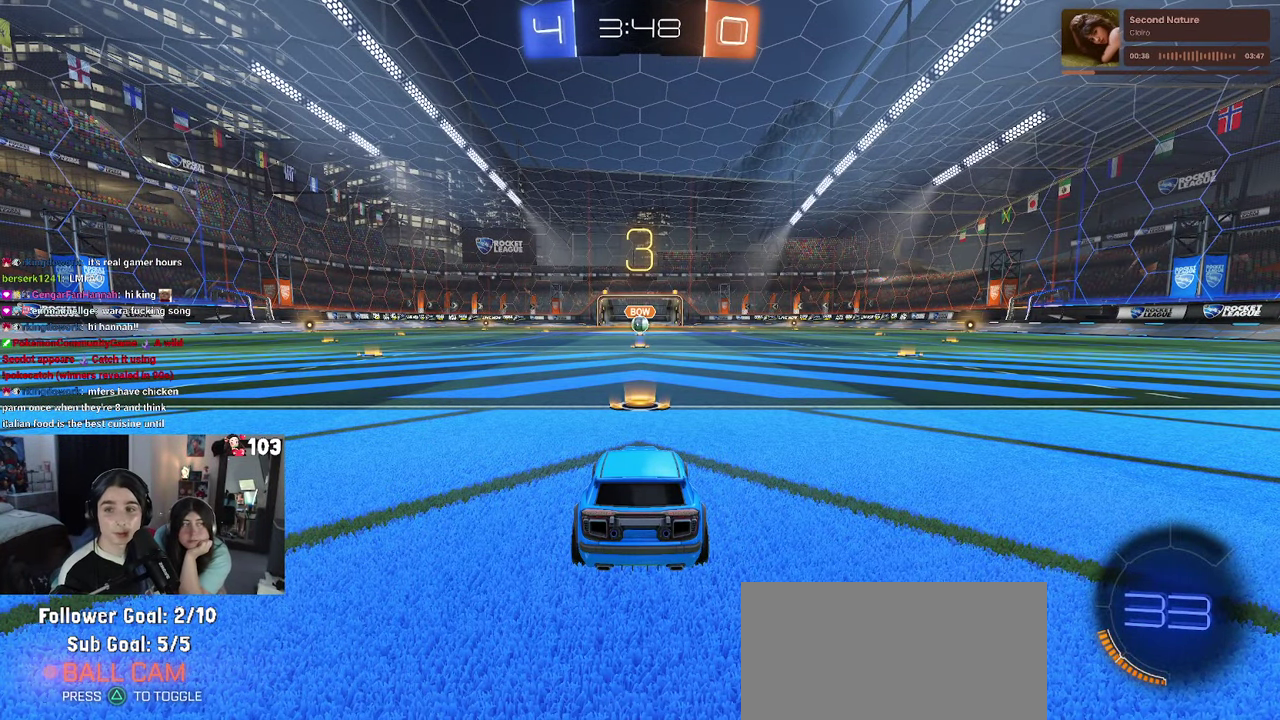
{"buttons": ["TRIANGLE", "R2"], "left_stick": "center", "right_stick": "center", "events": [[33, "TRIANGLE", "down"], [150, "TRIANGLE", "up"], [483, "TRIANGLE", "down"]]}
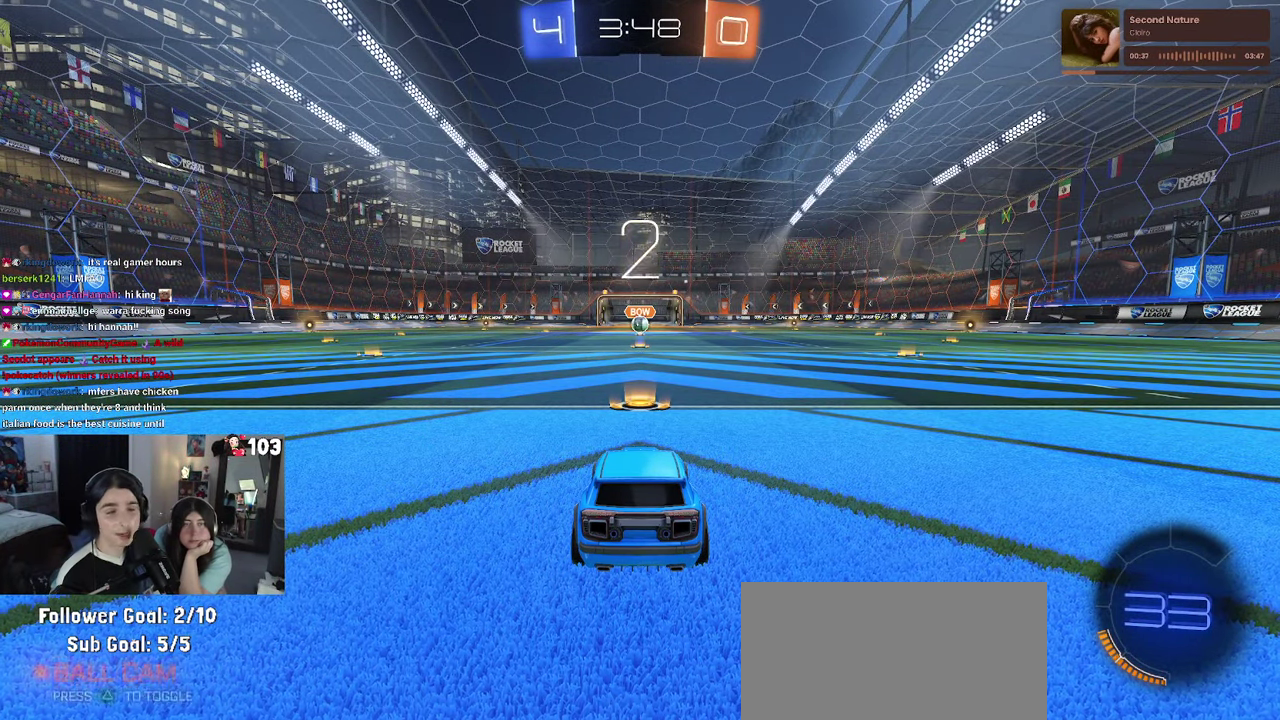
{"buttons": ["R2"], "left_stick": "center", "right_stick": "center", "events": [[66, "TRIANGLE", "up"]]}
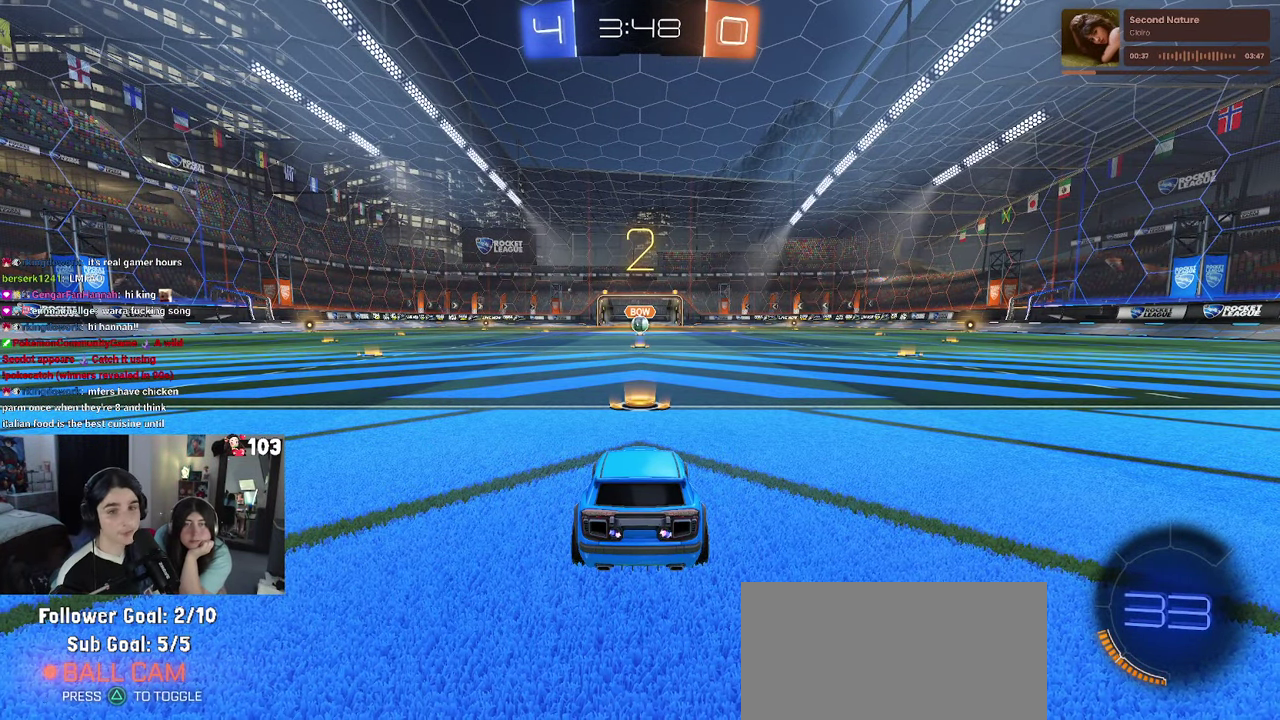
{"buttons": ["R1", "R2"], "left_stick": "center", "right_stick": "center", "events": [[233, "R1", "down"]]}
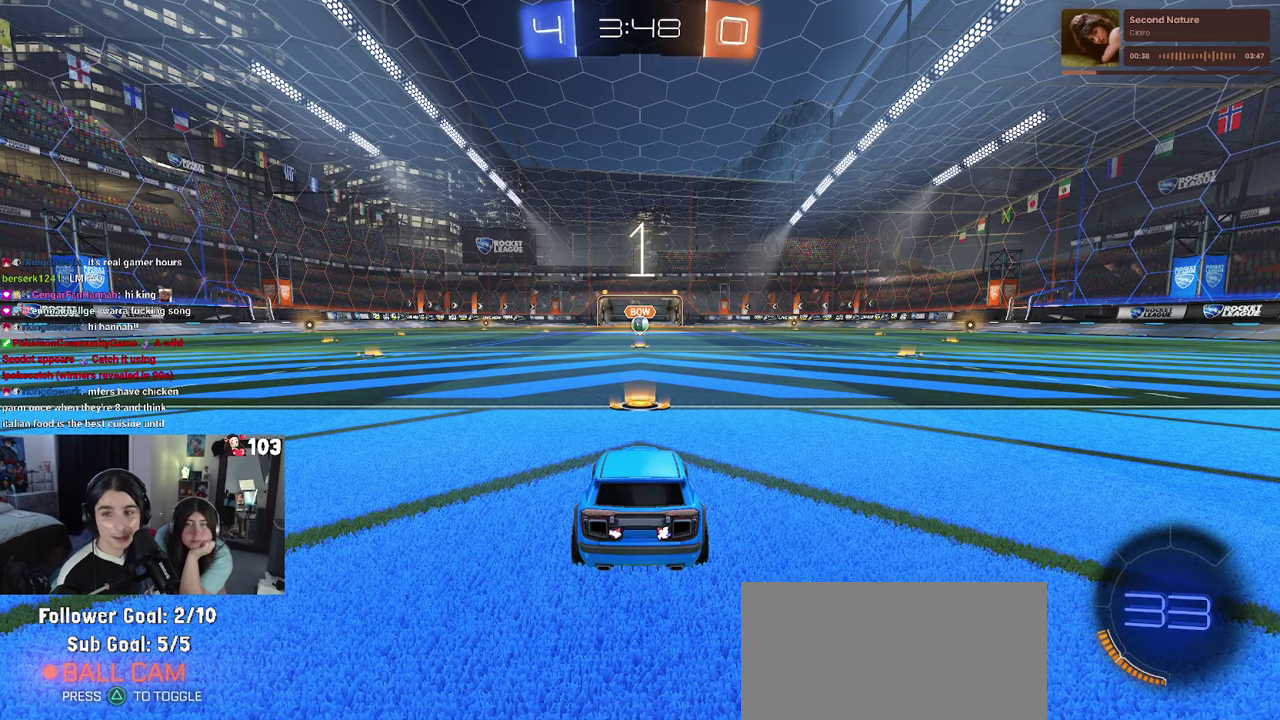
{"buttons": ["R1", "R2"], "left_stick": "center", "right_stick": "center", "events": []}
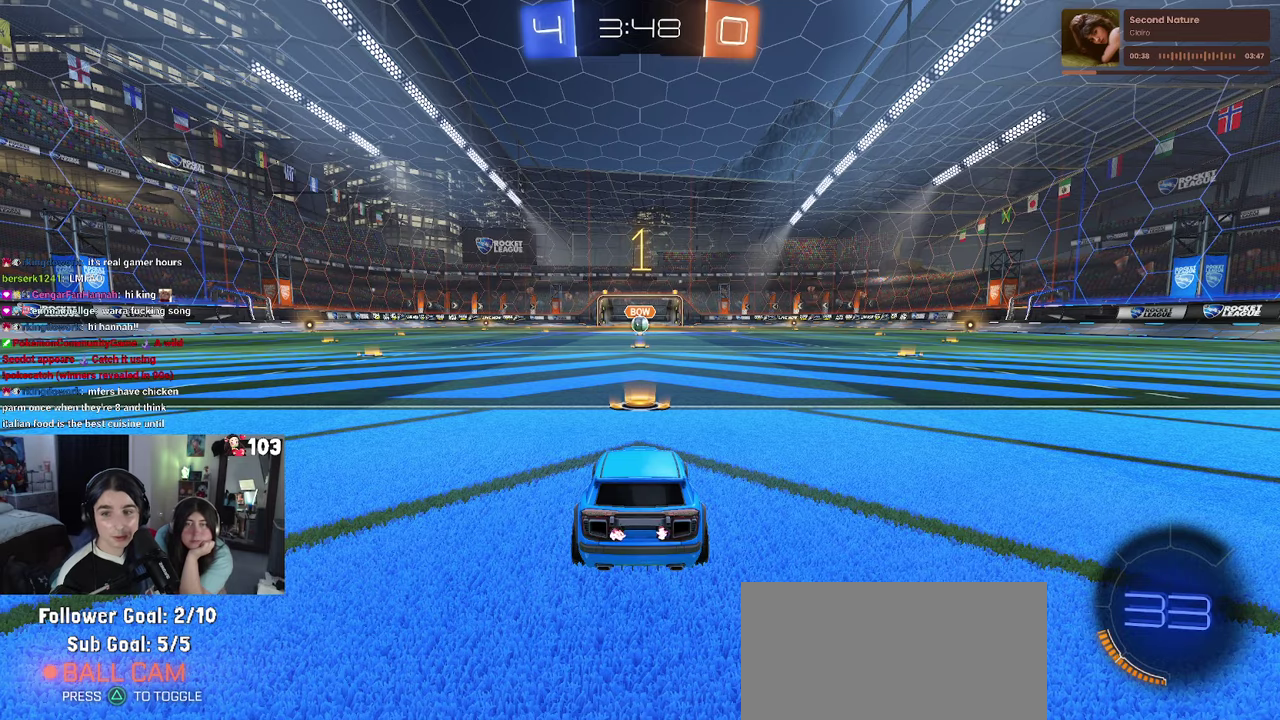
{"buttons": ["R1", "R2"], "left_stick": "center", "right_stick": "center", "events": []}
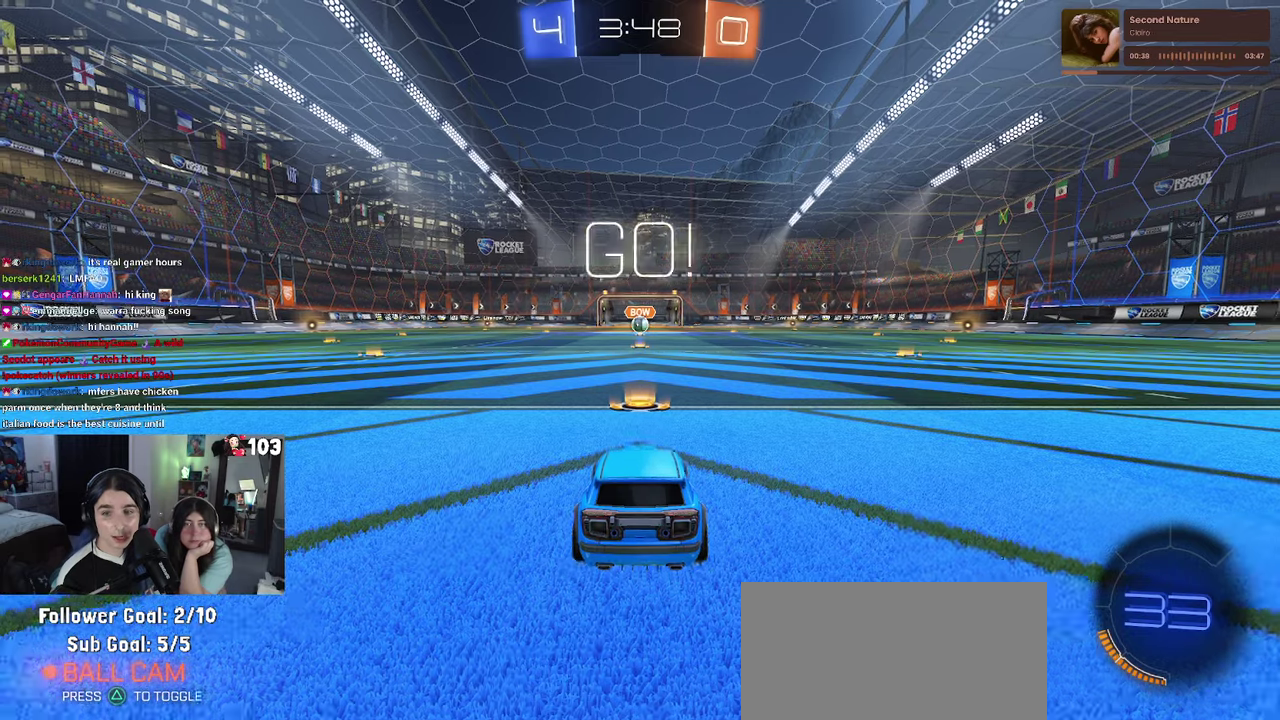
{"buttons": ["CROSS", "R1", "R2"], "left_stick": "up", "right_stick": "center", "events": [[417, "CROSS", "down"], [417, "left_stick", "up"]]}
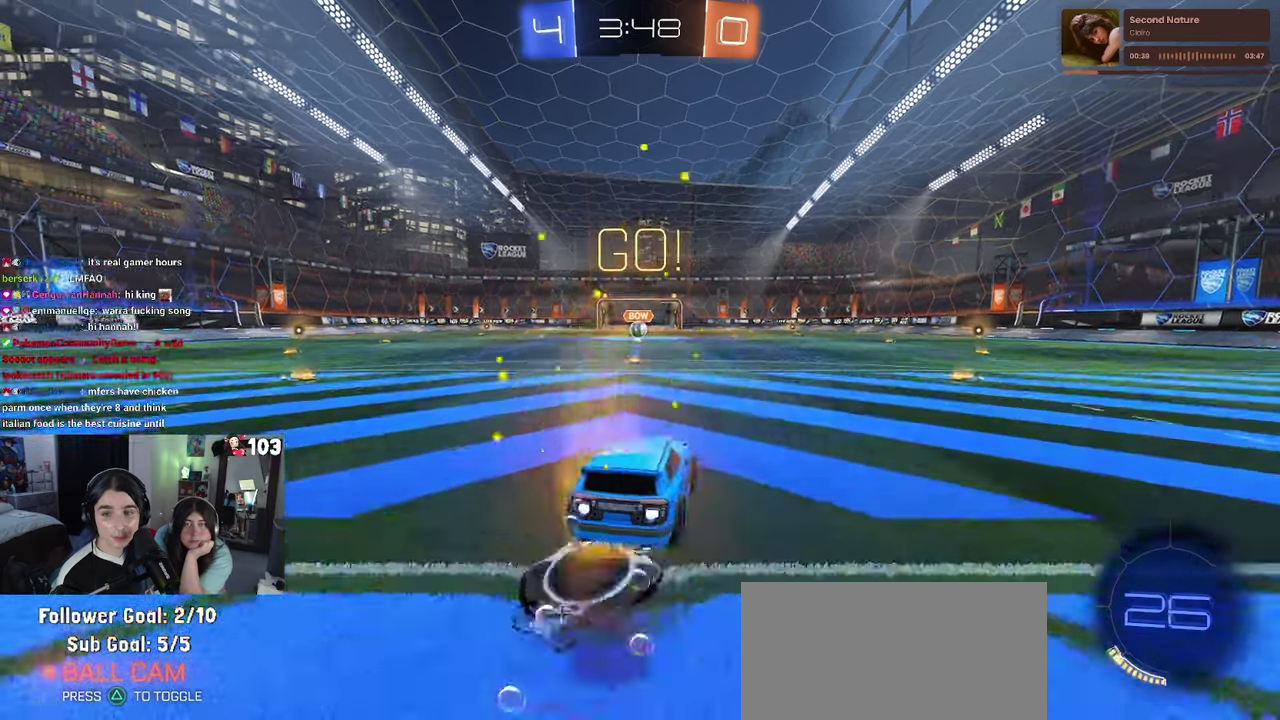
{"buttons": ["SQUARE", "R1", "R2"], "left_stick": "down-left", "right_stick": "center"}
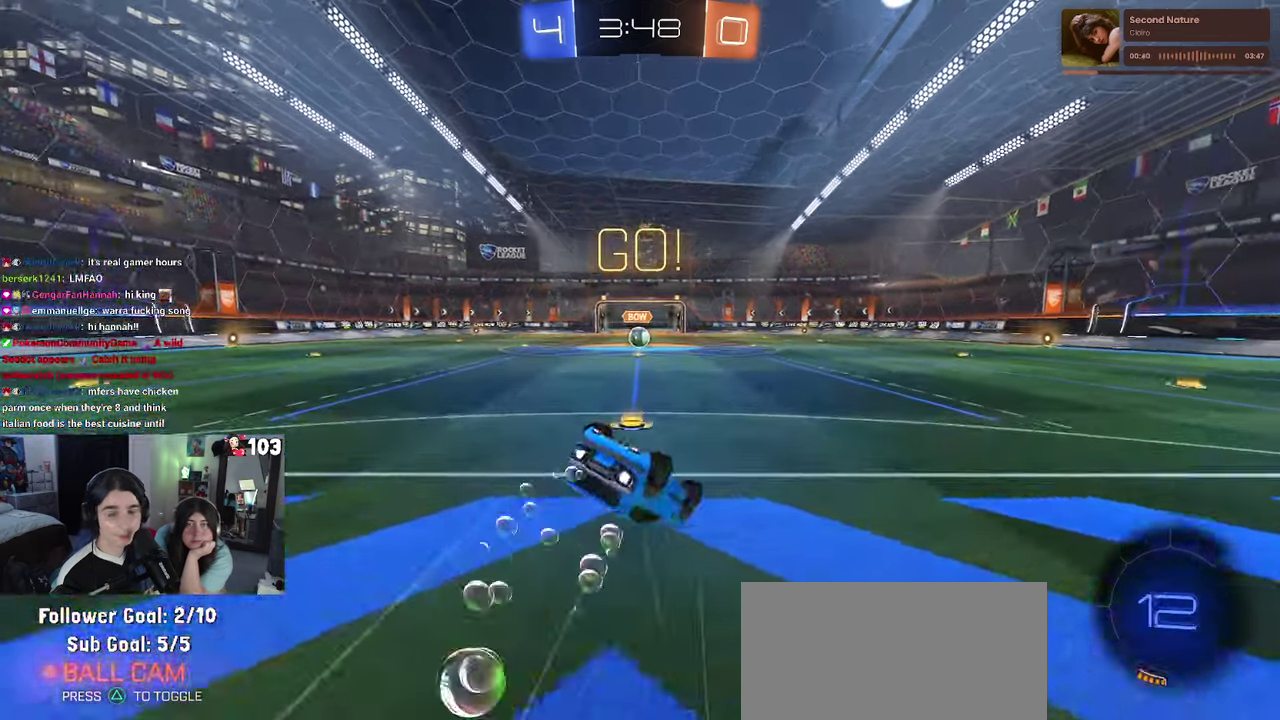
{"buttons": ["SQUARE", "R1", "R2"], "left_stick": "center", "right_stick": "center"}
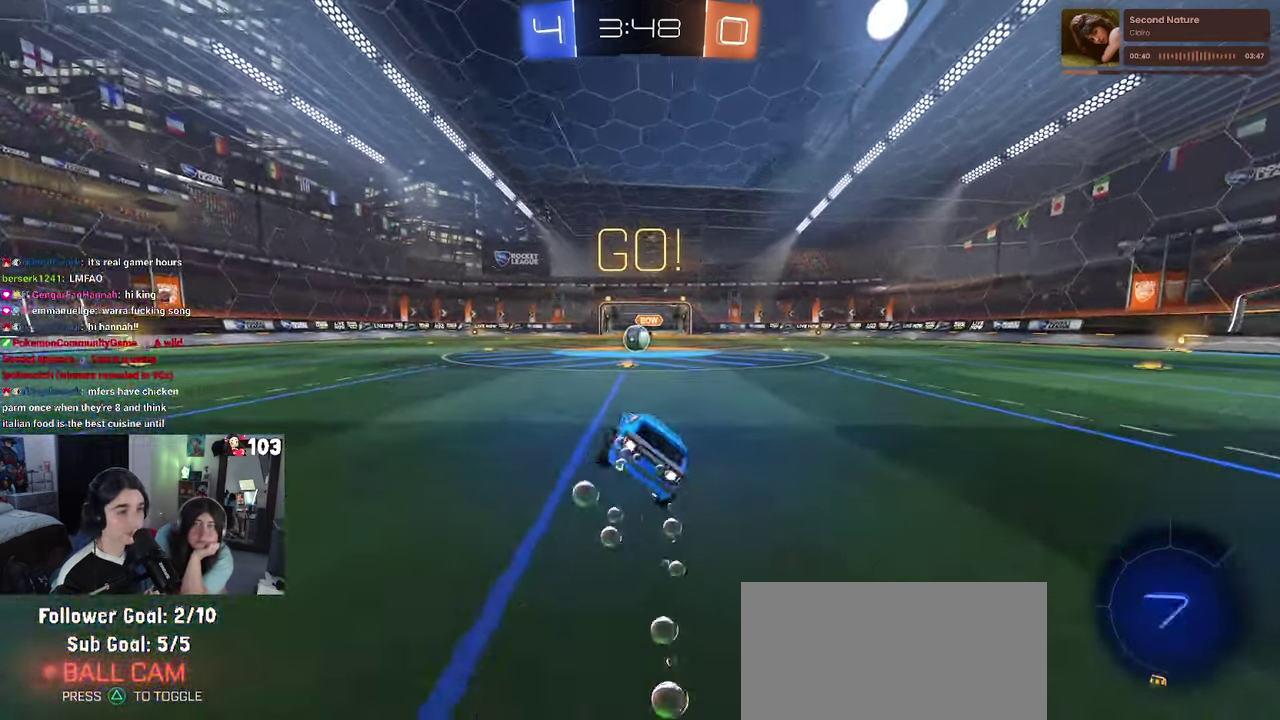
{"buttons": ["R2"], "left_stick": "right", "right_stick": "center", "events": [[33, "SQUARE", "up"], [67, "R1", "up"], [483, "left_stick", "right"]]}